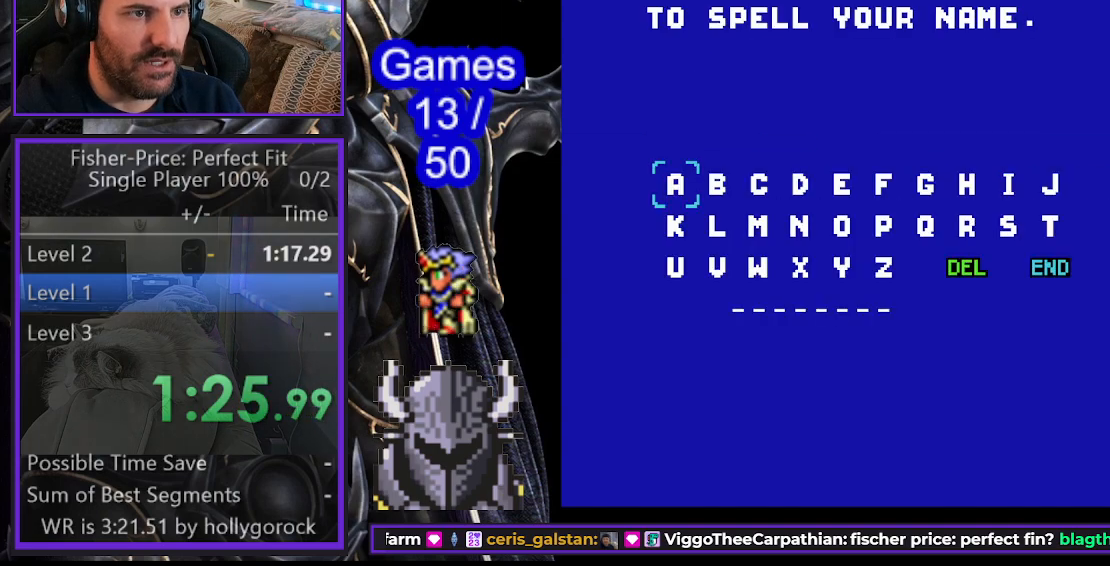
Gameplay with a controller (Xbox layout); each line is a JSON object with the inputs held at the frame after it. "events" lists button and stick changes between this image and that frame as [ms after this image, input, new state], when the widget could be followed in between. Not read: L2 left_stick right_stick.
{"buttons": ["DPAD_DOWN"], "events": [[450, "DPAD_DOWN", "down"]]}
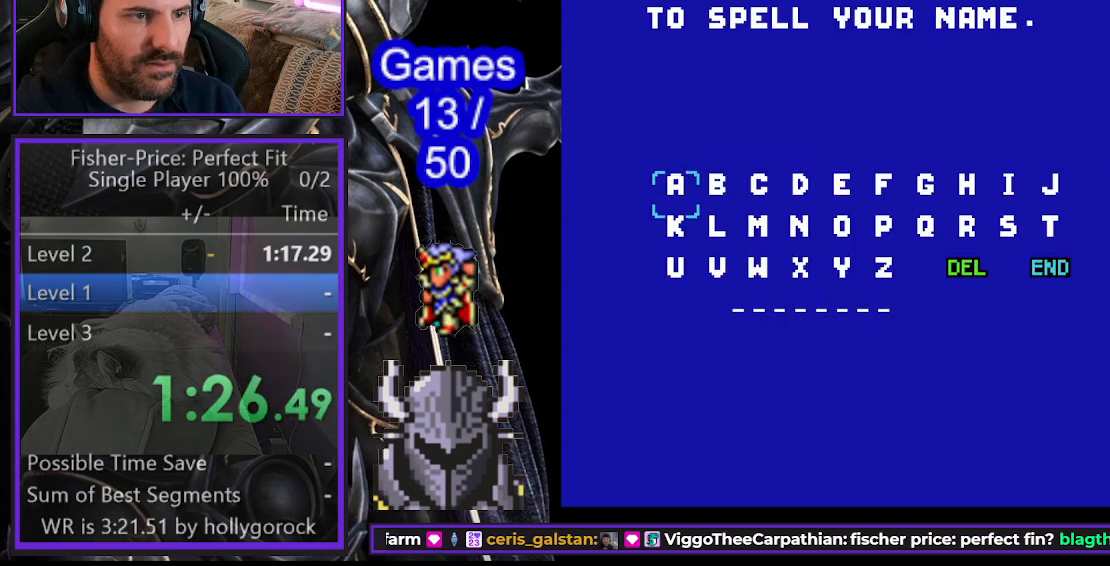
{"buttons": ["DPAD_RIGHT"], "events": [[283, "DPAD_DOWN", "up"], [283, "DPAD_RIGHT", "down"]]}
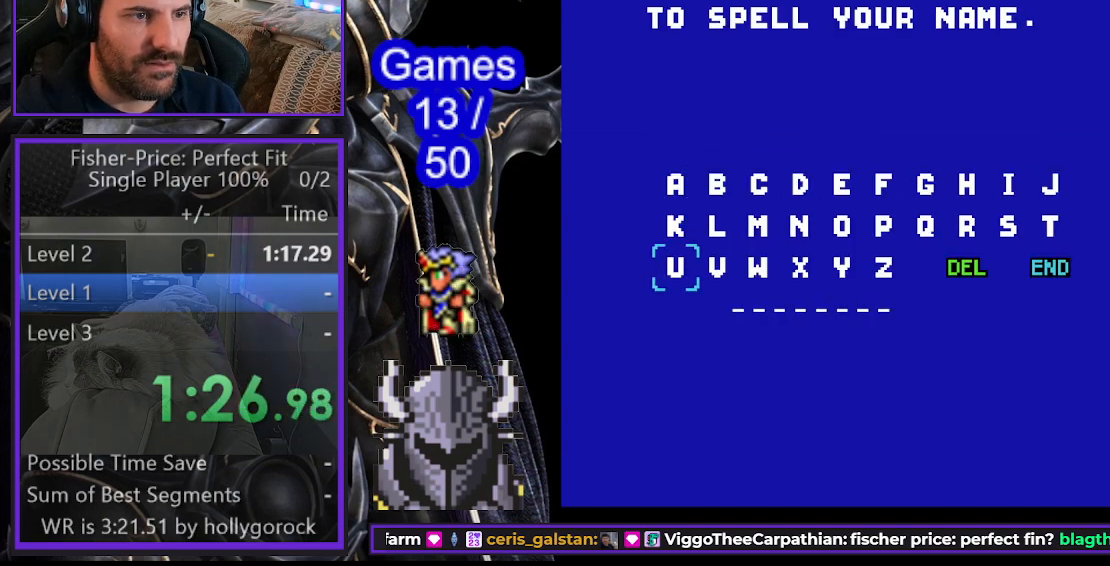
{"buttons": ["DPAD_RIGHT"], "events": [[250, "DPAD_RIGHT", "up"], [350, "DPAD_RIGHT", "down"]]}
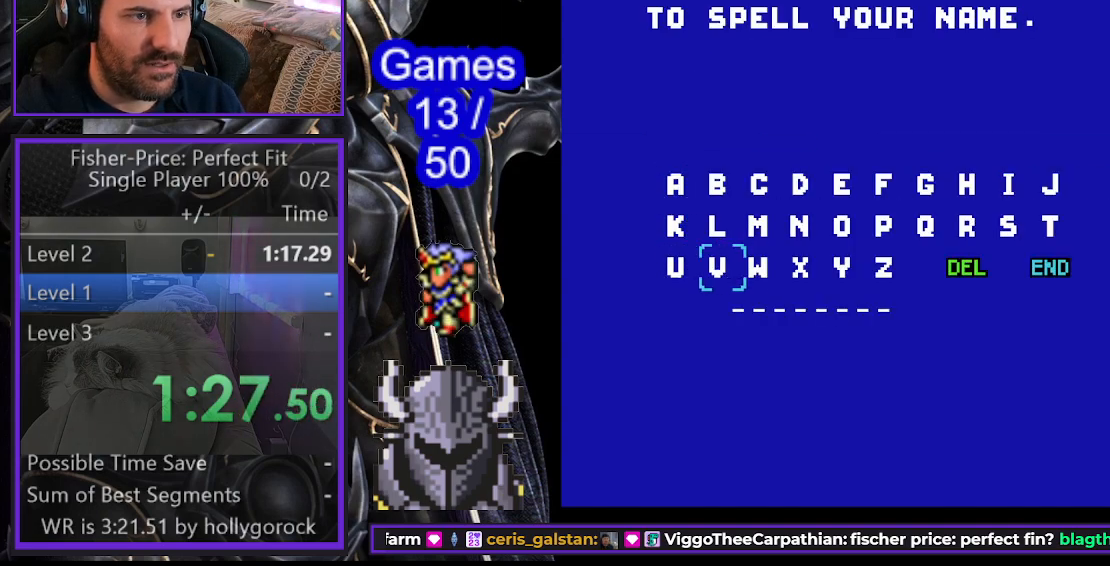
{"buttons": ["DPAD_RIGHT"], "events": []}
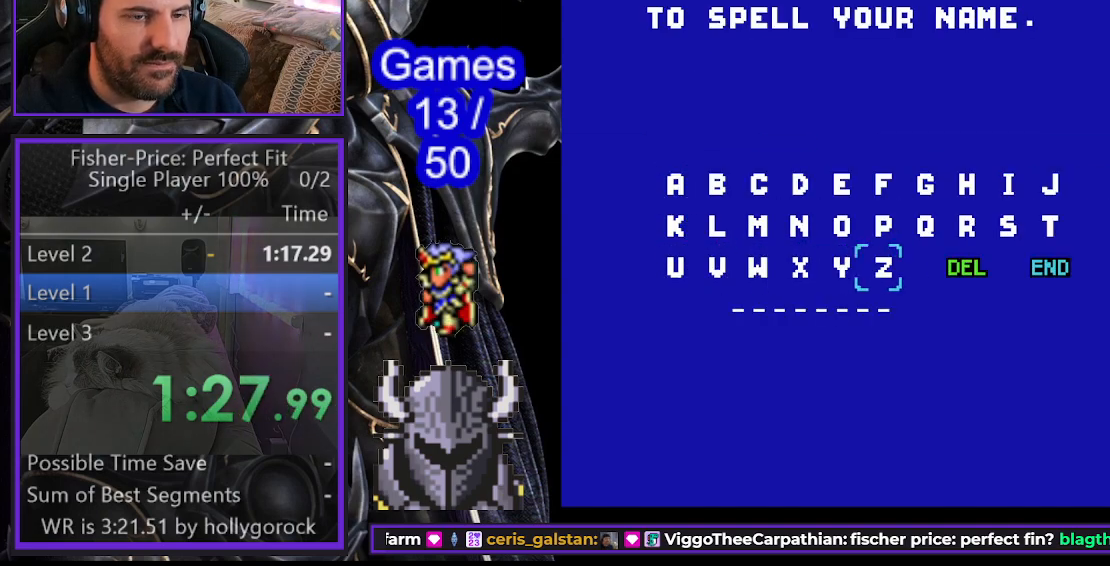
{"buttons": ["DPAD_RIGHT"], "events": []}
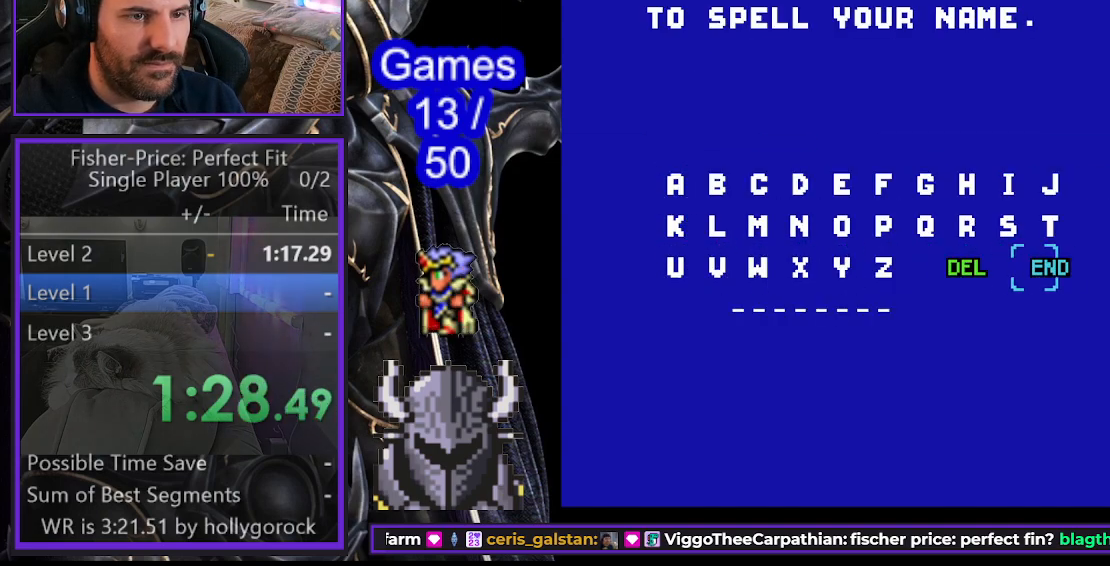
{"buttons": [], "events": [[117, "DPAD_RIGHT", "up"], [183, "B", "down"], [267, "B", "up"]]}
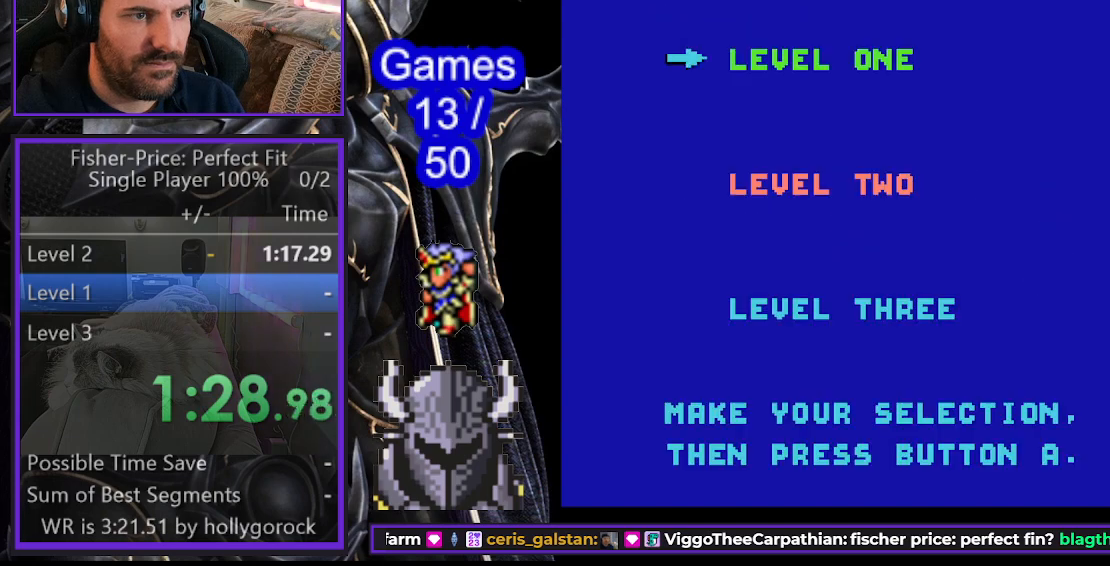
{"buttons": ["B"], "events": [[500, "B", "down"]]}
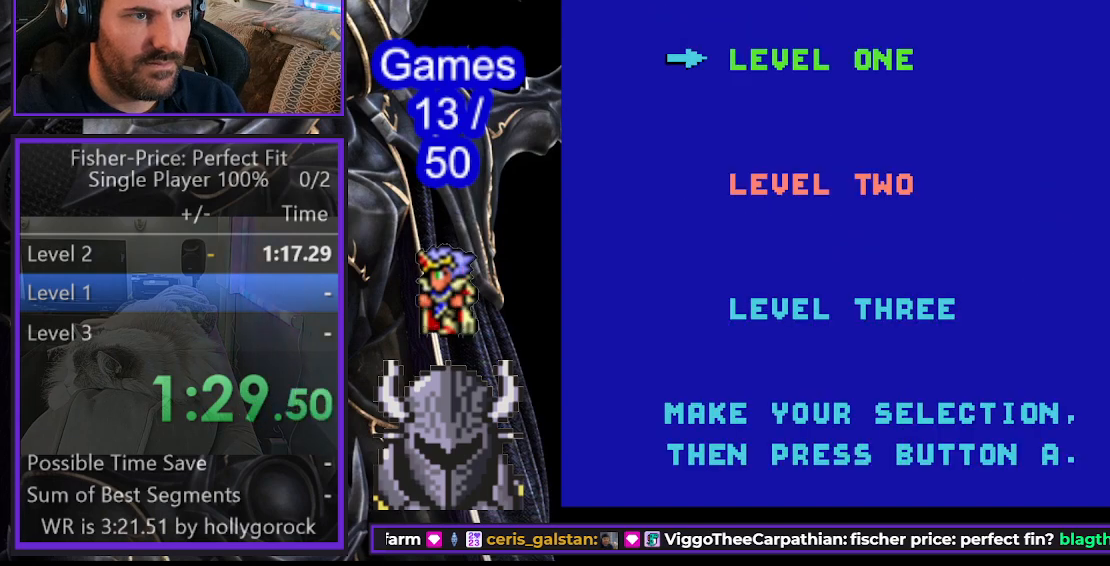
{"buttons": [], "events": [[100, "B", "up"]]}
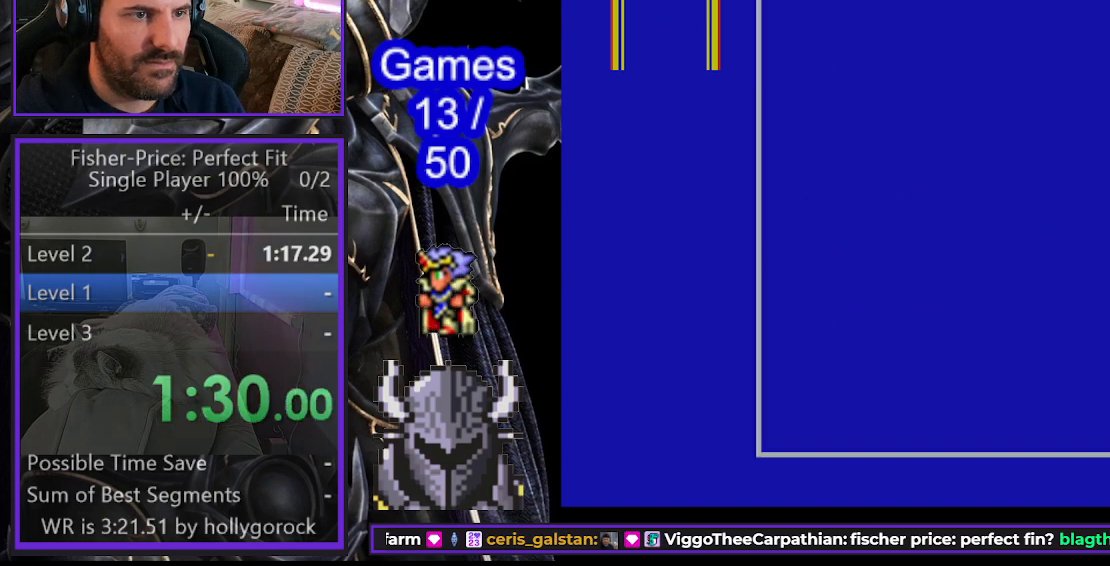
{"buttons": [], "events": []}
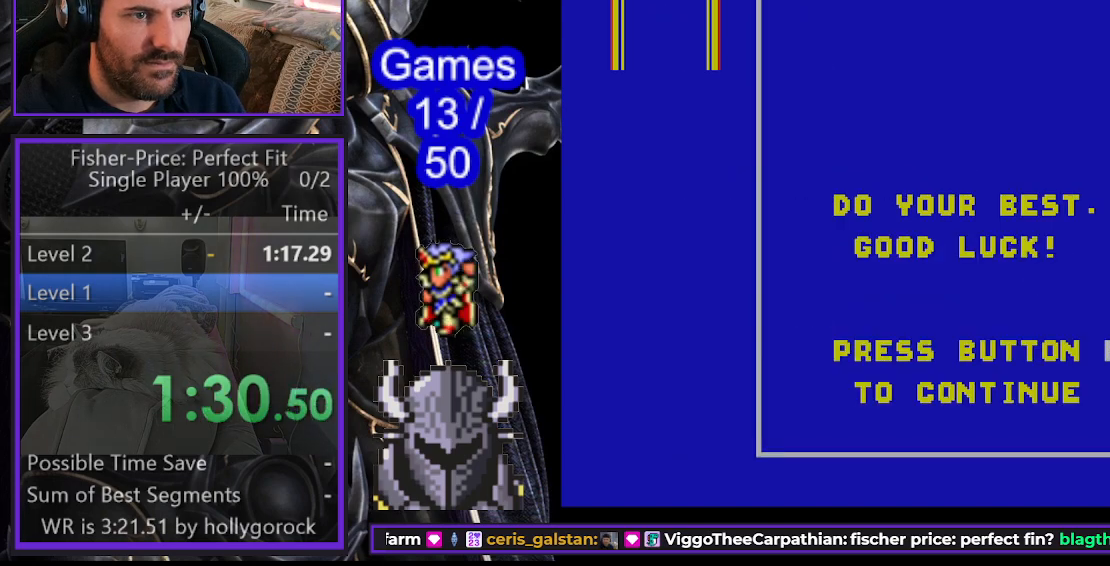
{"buttons": [], "events": [[200, "A", "down"], [267, "A", "up"]]}
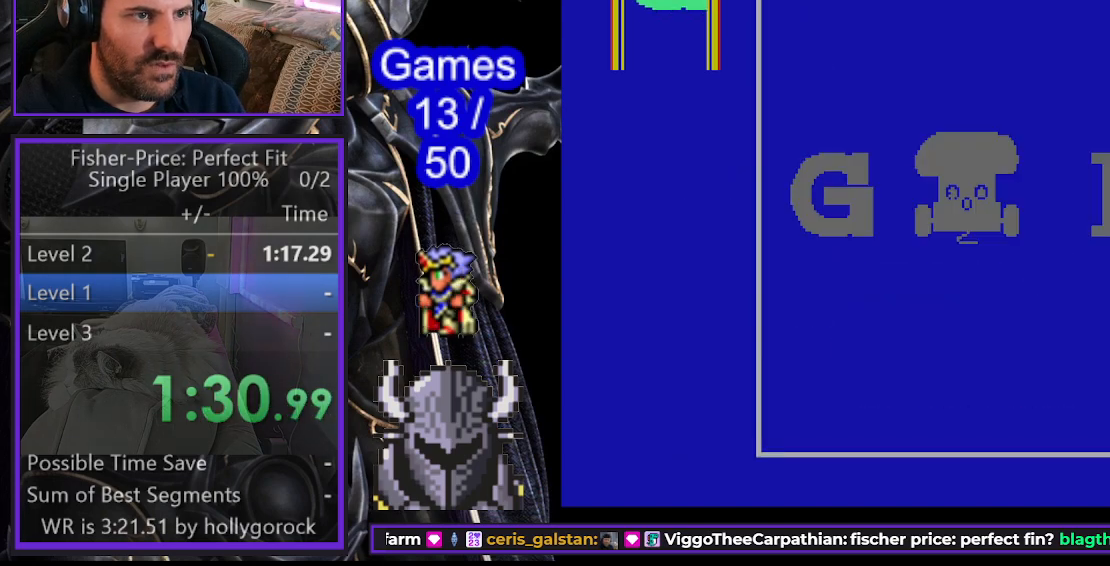
{"buttons": ["DPAD_DOWN"], "events": [[100, "DPAD_DOWN", "down"]]}
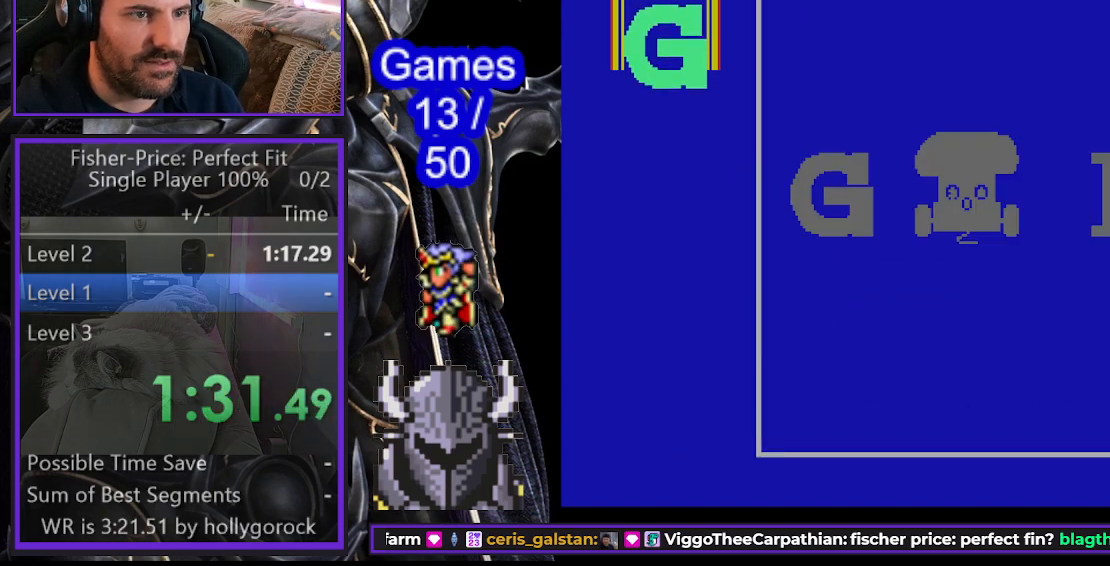
{"buttons": ["DPAD_RIGHT"], "events": [[300, "DPAD_DOWN", "up"], [300, "DPAD_RIGHT", "down"]]}
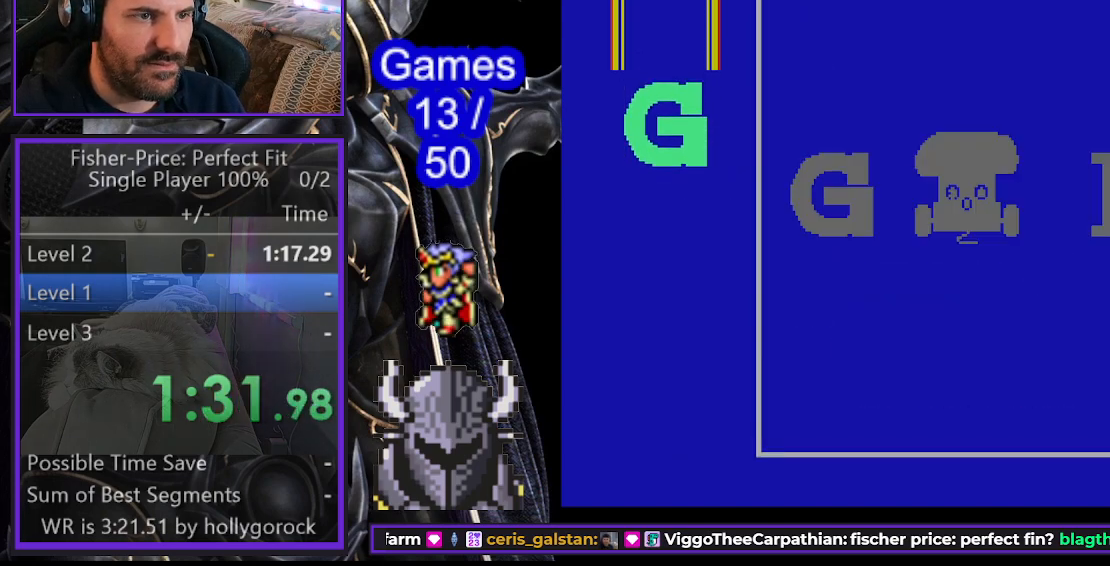
{"buttons": ["DPAD_RIGHT"], "events": []}
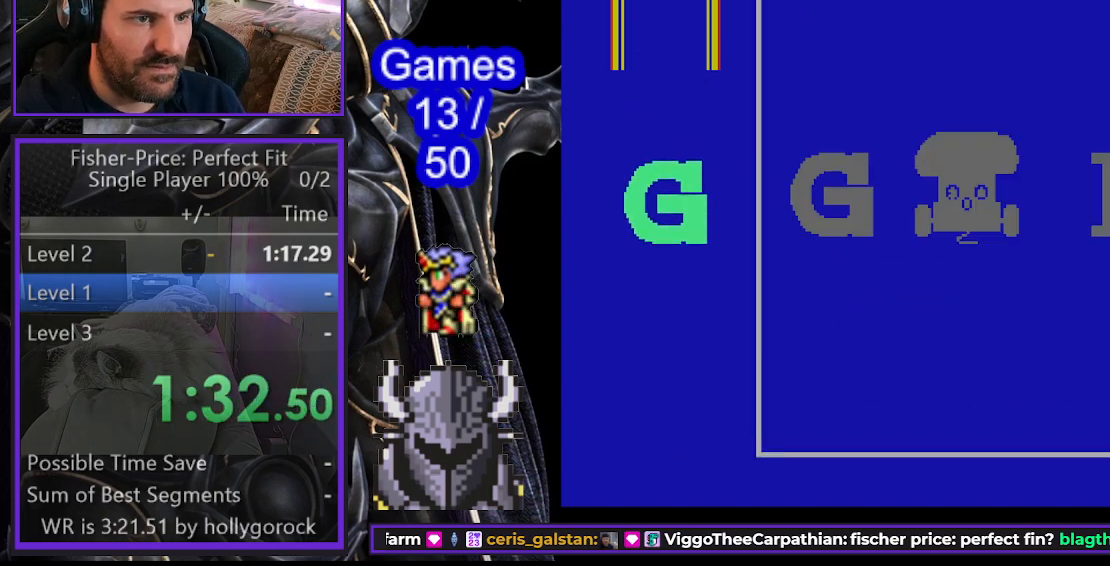
{"buttons": ["DPAD_RIGHT"], "events": []}
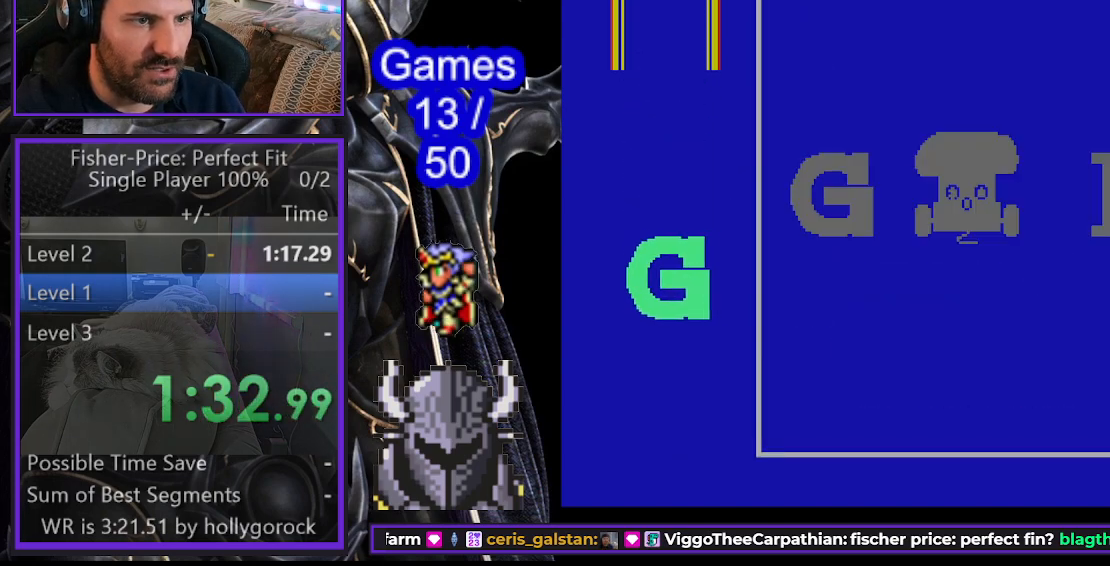
{"buttons": ["DPAD_UP"], "events": [[100, "DPAD_RIGHT", "up"], [100, "DPAD_UP", "down"]]}
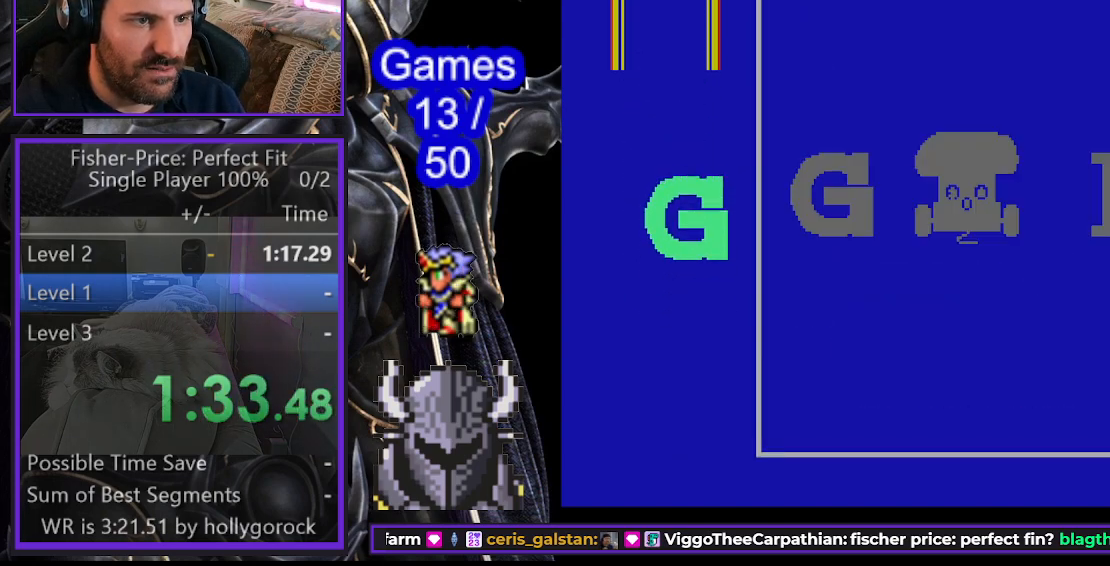
{"buttons": ["DPAD_RIGHT"], "events": [[33, "DPAD_UP", "up"], [50, "DPAD_RIGHT", "down"]]}
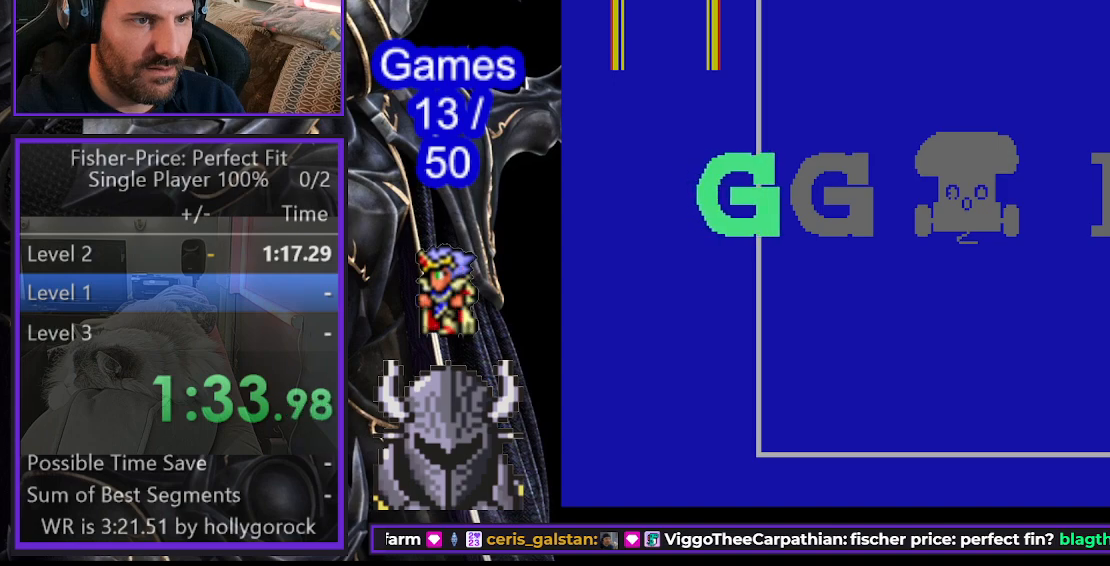
{"buttons": [], "events": [[483, "DPAD_RIGHT", "up"]]}
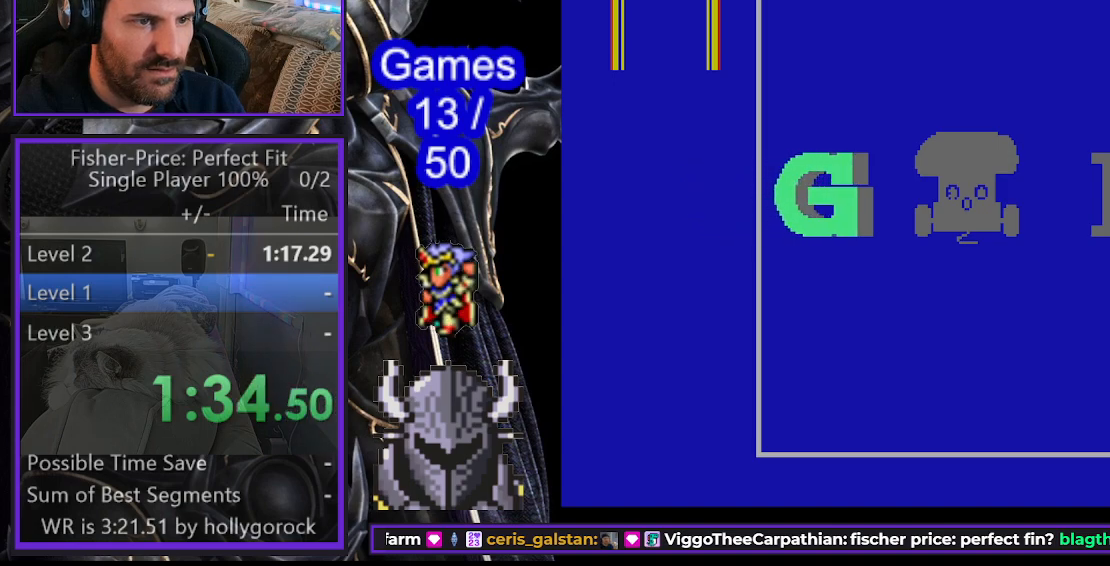
{"buttons": ["DPAD_DOWN"], "events": [[100, "B", "down"], [200, "B", "up"], [467, "DPAD_DOWN", "down"]]}
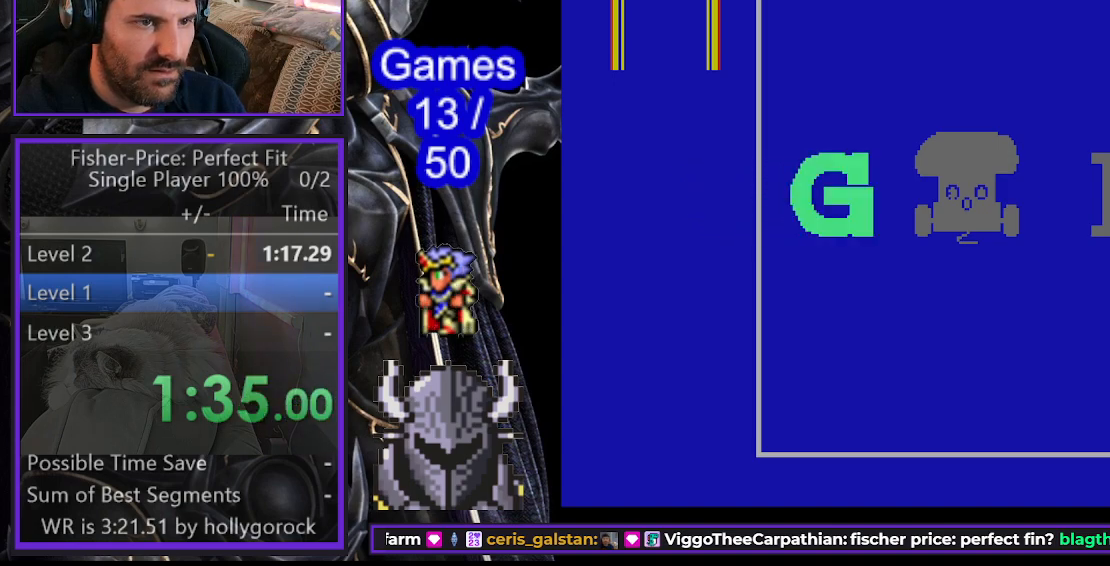
{"buttons": ["DPAD_DOWN"], "events": []}
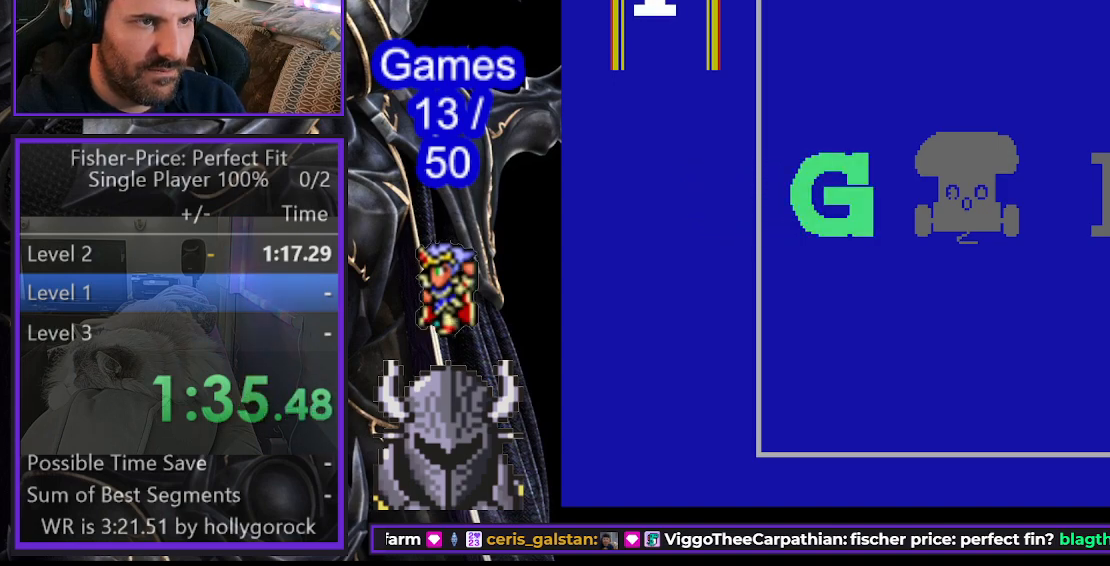
{"buttons": [], "events": [[283, "DPAD_DOWN", "up"]]}
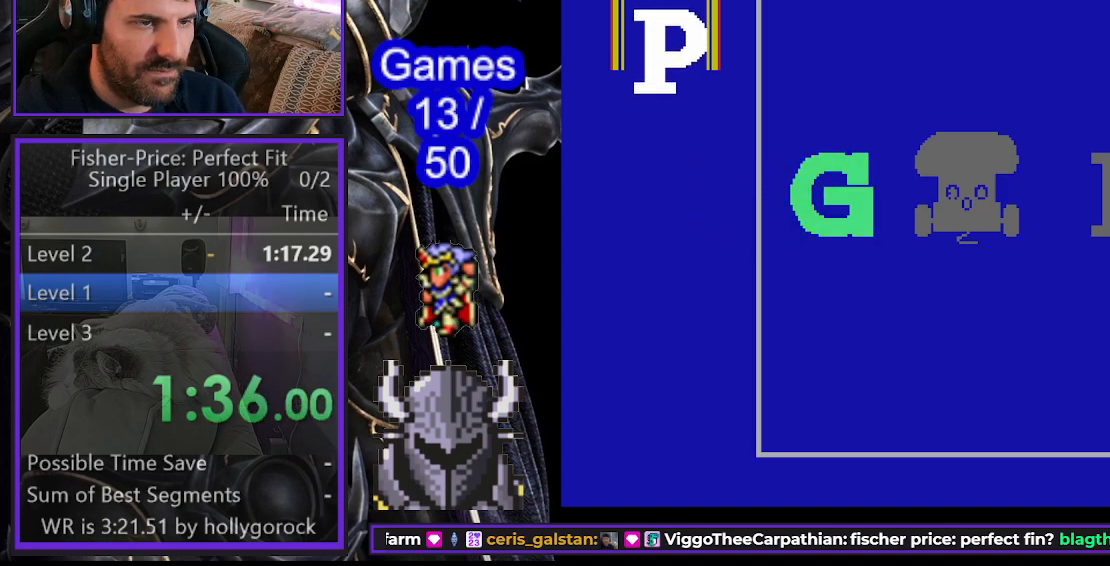
{"buttons": ["DPAD_UP"], "events": [[17, "DPAD_RIGHT", "down"], [367, "DPAD_RIGHT", "up"], [367, "DPAD_UP", "down"]]}
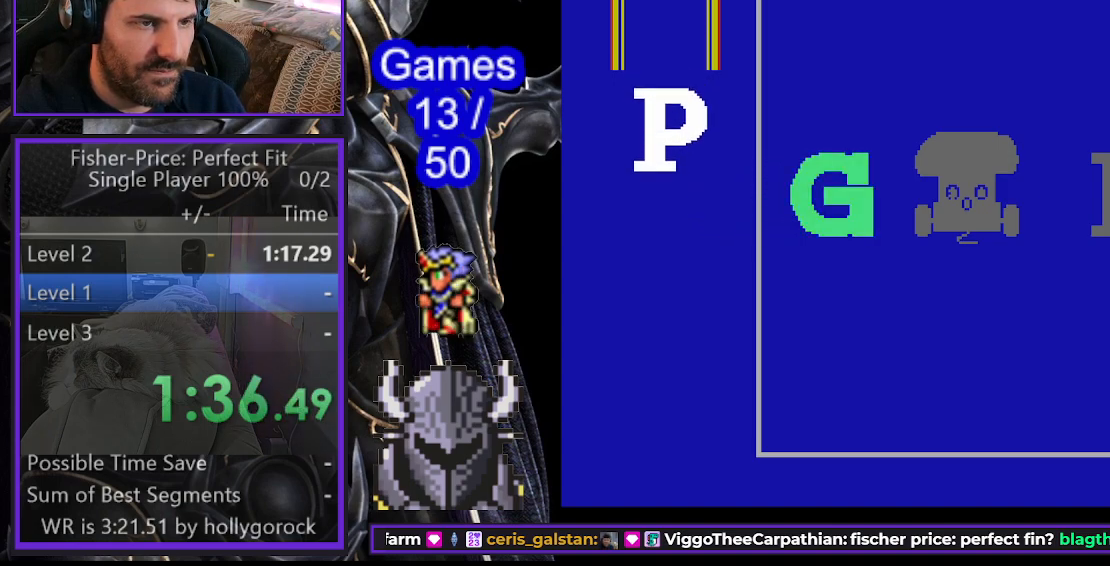
{"buttons": ["DPAD_UP"], "events": []}
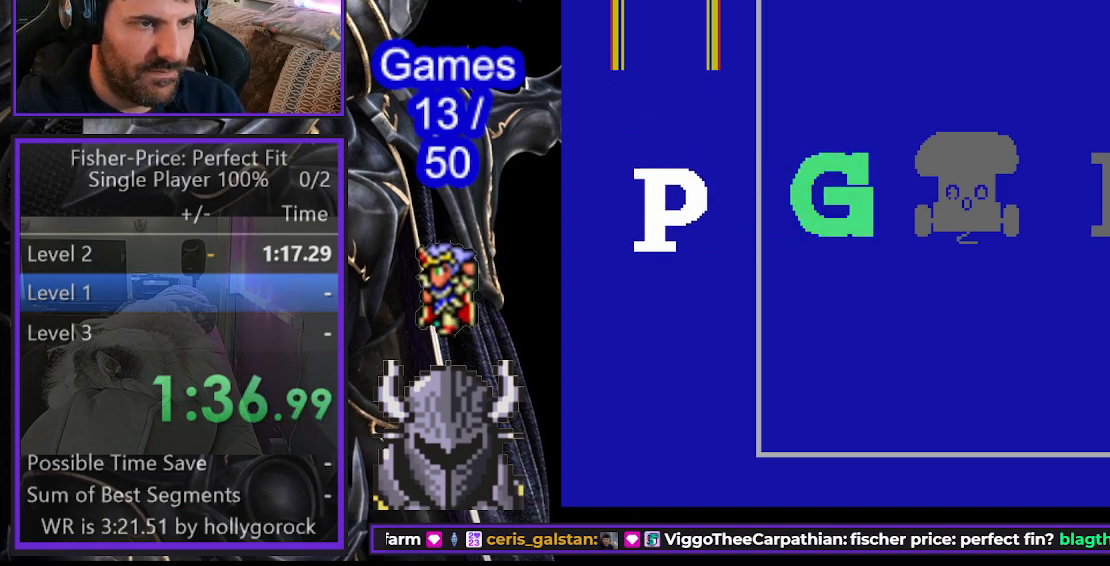
{"buttons": ["DPAD_UP"], "events": []}
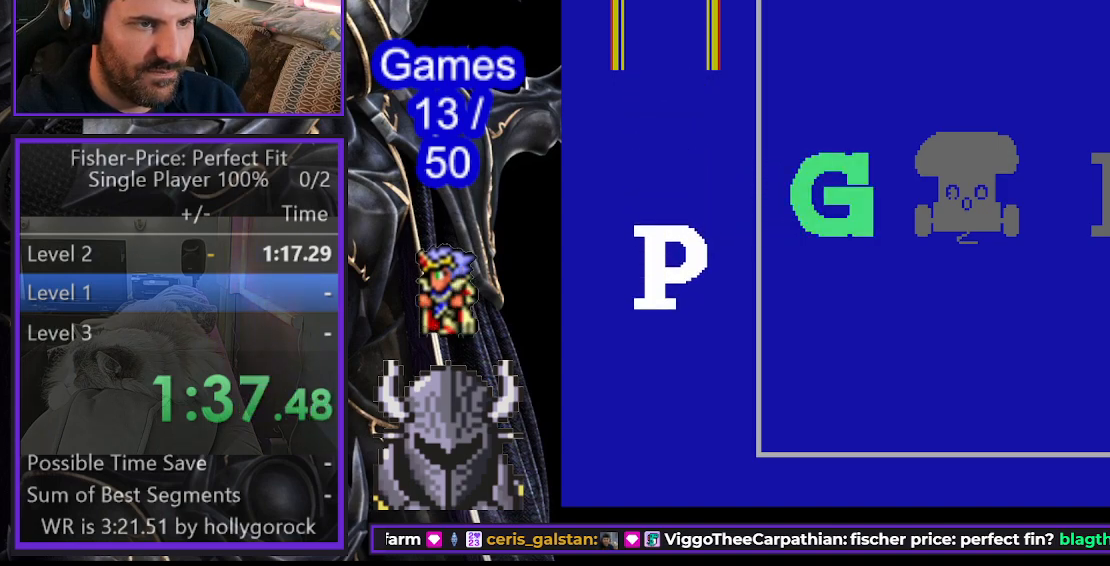
{"buttons": ["DPAD_RIGHT"], "events": [[300, "DPAD_RIGHT", "down"], [317, "DPAD_UP", "up"]]}
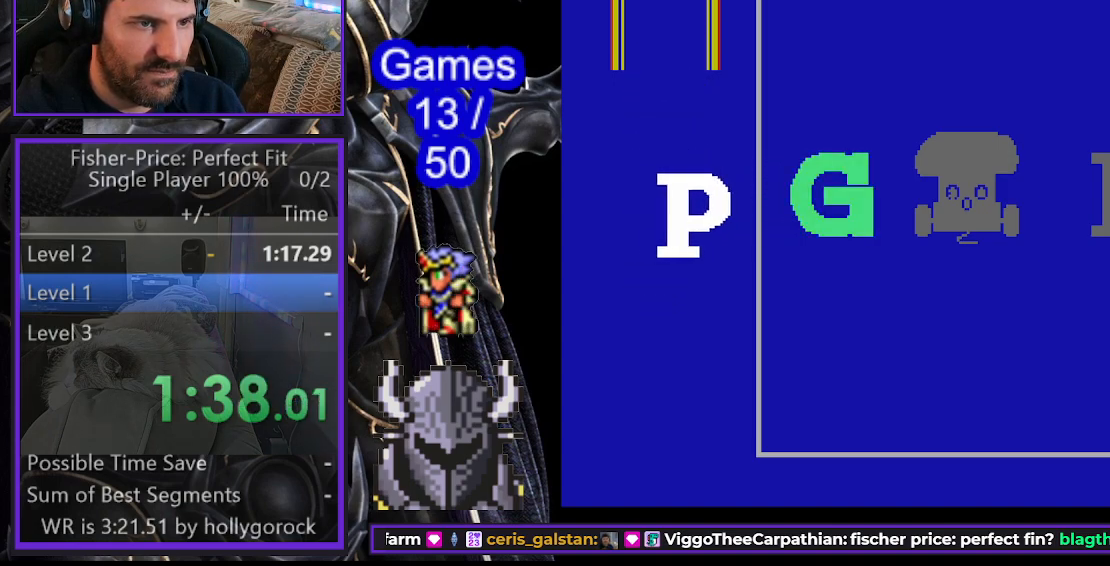
{"buttons": ["DPAD_RIGHT"], "events": [[333, "DPAD_RIGHT", "up"], [333, "DPAD_UP", "down"], [483, "DPAD_RIGHT", "down"], [483, "DPAD_UP", "up"]]}
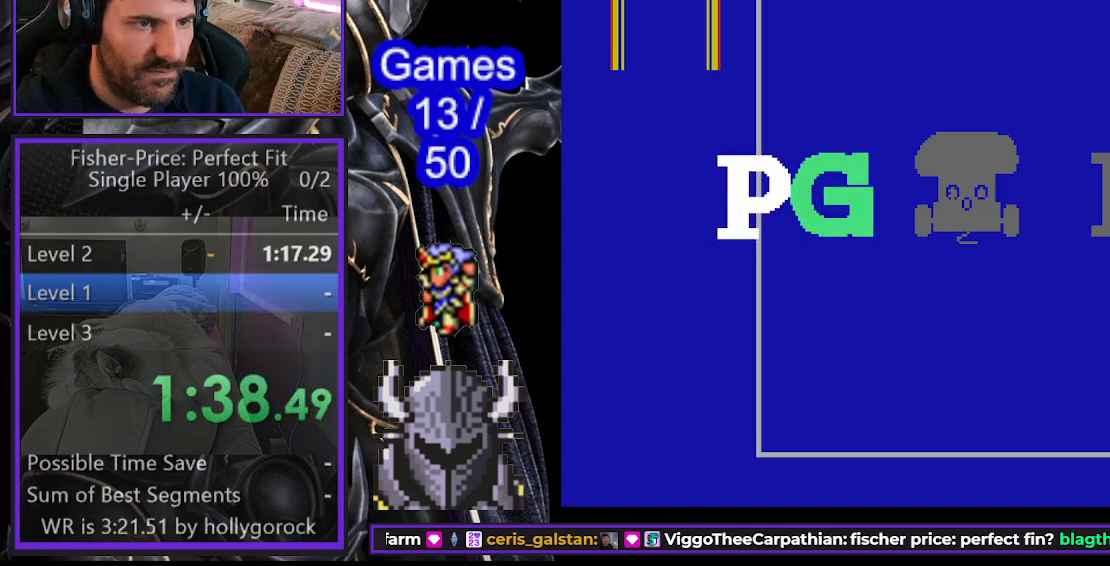
{"buttons": ["DPAD_RIGHT"], "events": []}
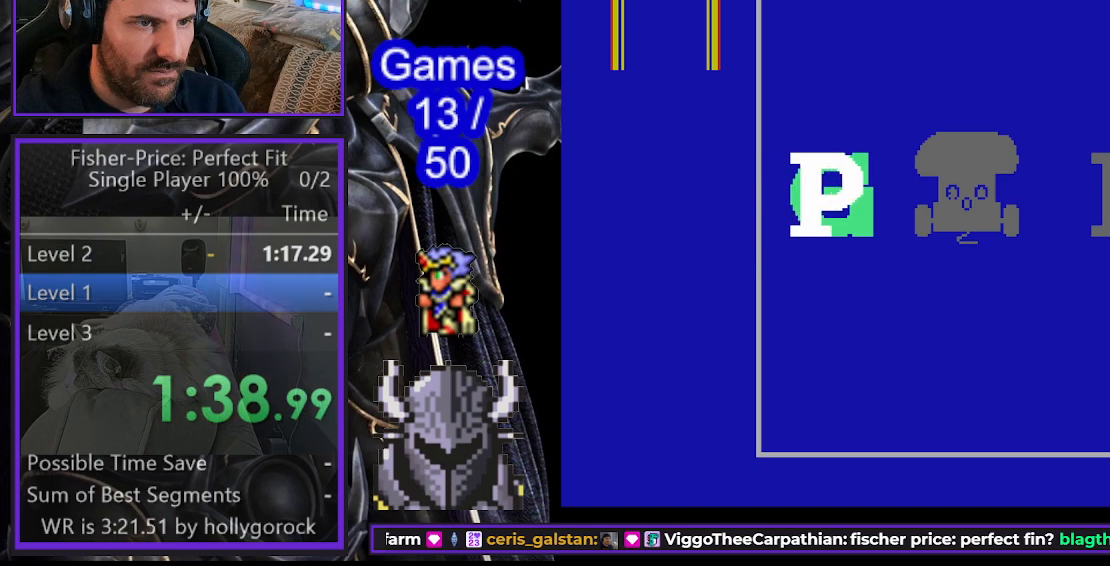
{"buttons": ["DPAD_UP"], "events": [[383, "DPAD_RIGHT", "up"], [400, "DPAD_UP", "down"]]}
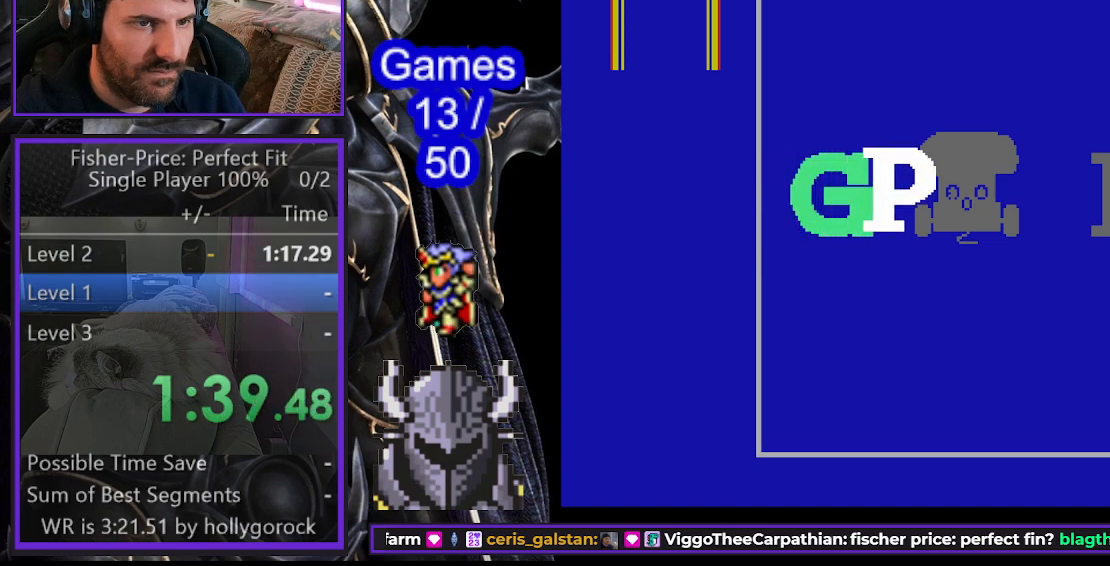
{"buttons": ["DPAD_RIGHT"], "events": [[17, "DPAD_RIGHT", "down"], [17, "DPAD_UP", "up"]]}